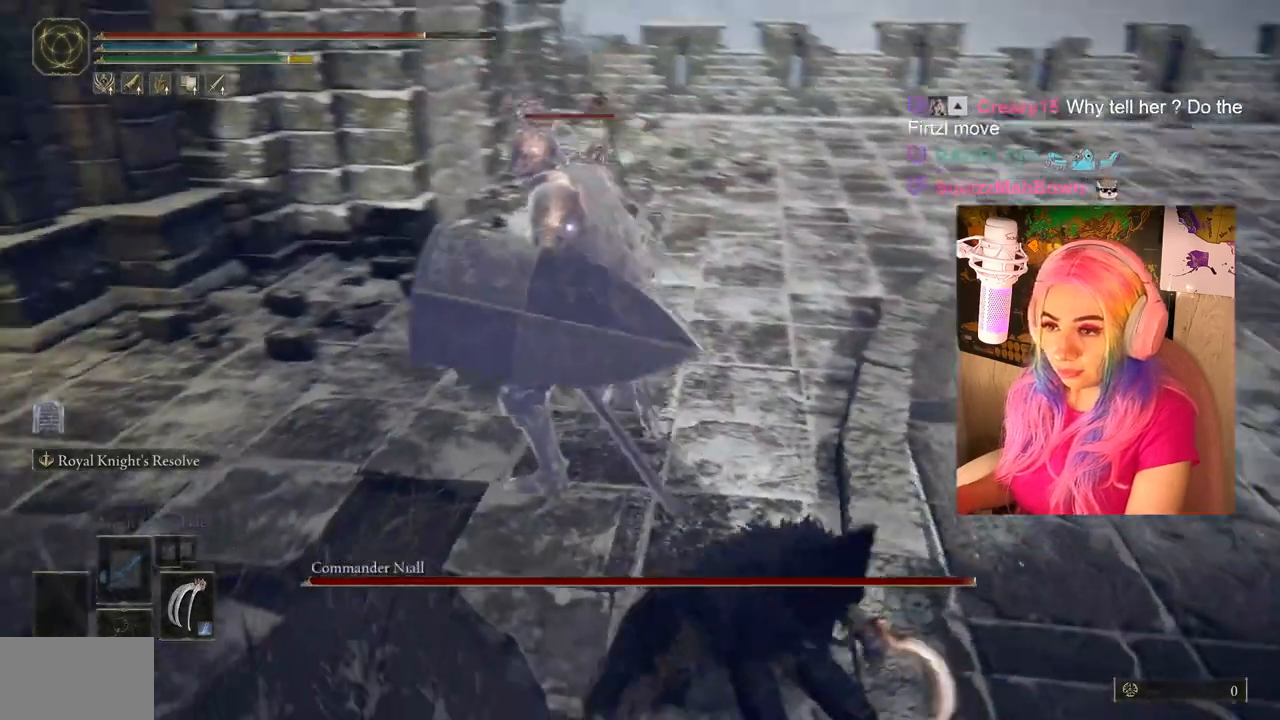
Gameplay with a controller (PlayStation layout); each line is a JSON object with the inputs held at the frame after it. "events" lists button and stick changes between this image and that frame as [ms after this image, input, new state], when the widget could be followed in between.
{"buttons": [], "left_stick": "up", "right_stick": "center", "events": [[33, "CIRCLE", "down"], [150, "CIRCLE", "up"]]}
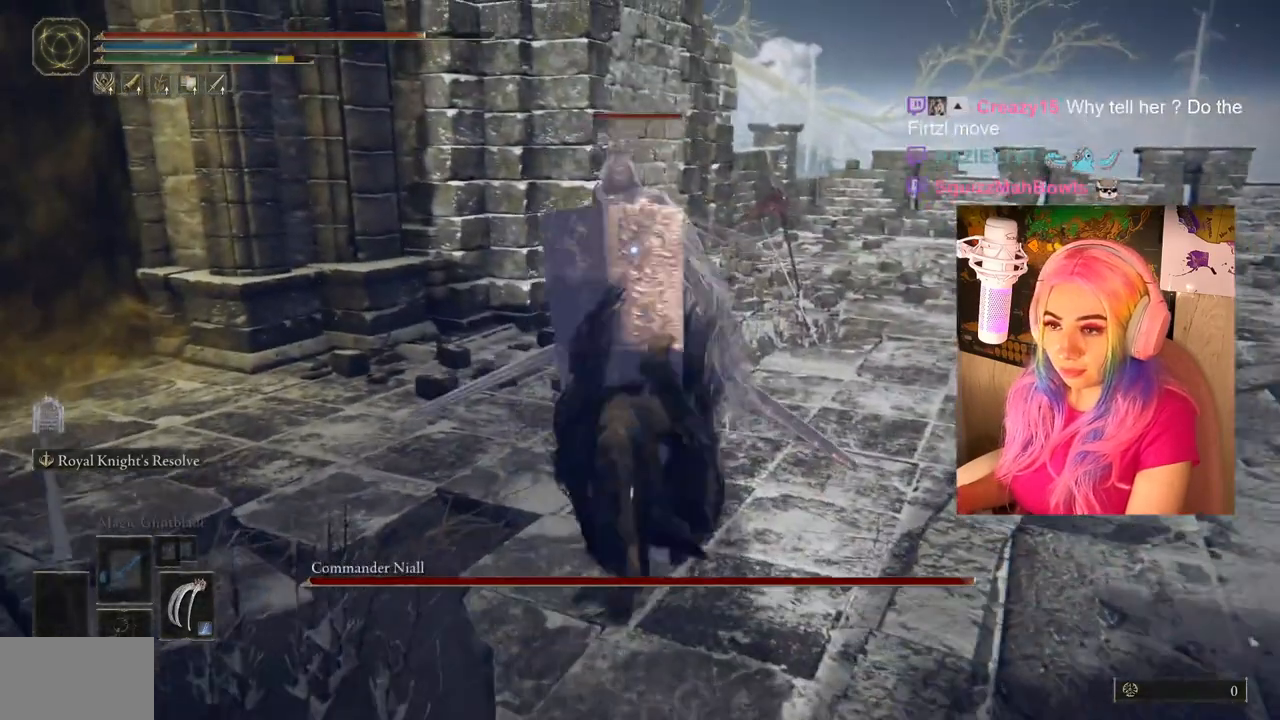
{"buttons": [], "left_stick": "up-right", "right_stick": "center", "events": [[100, "left_stick", "up-right"]]}
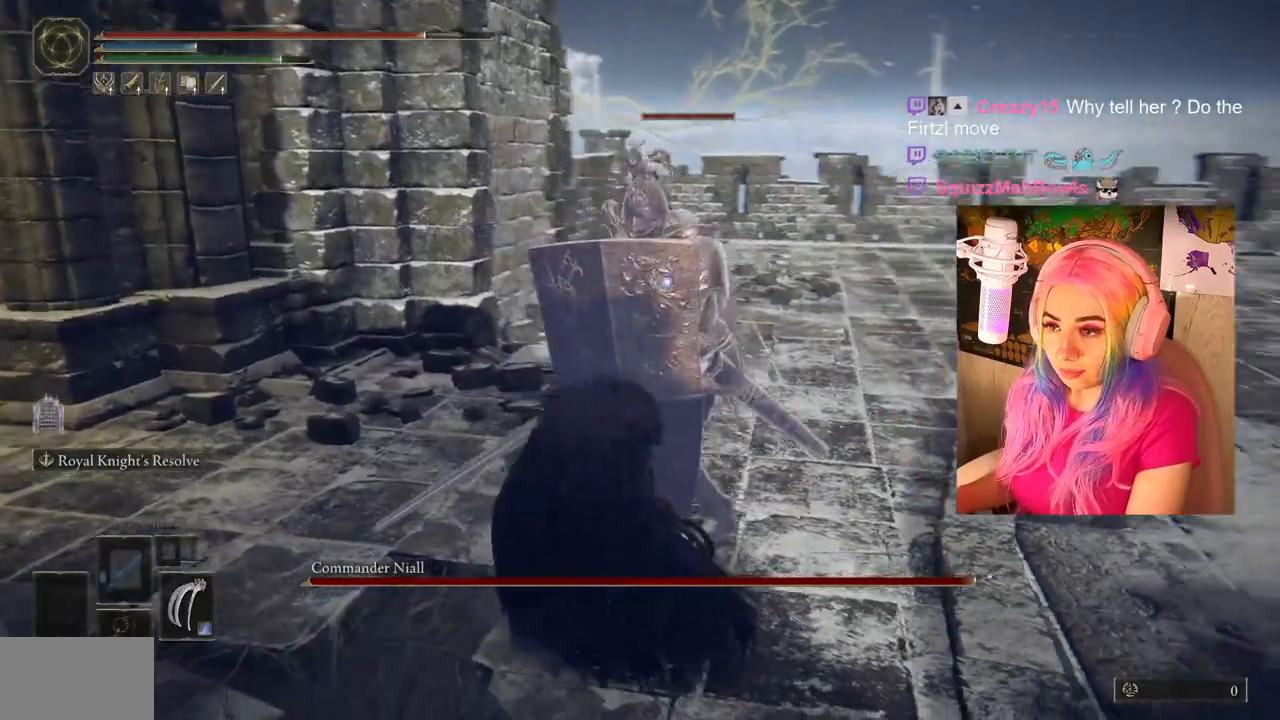
{"buttons": [], "left_stick": "up-right", "right_stick": "center", "events": [[117, "left_stick", "right"], [267, "left_stick", "up-right"]]}
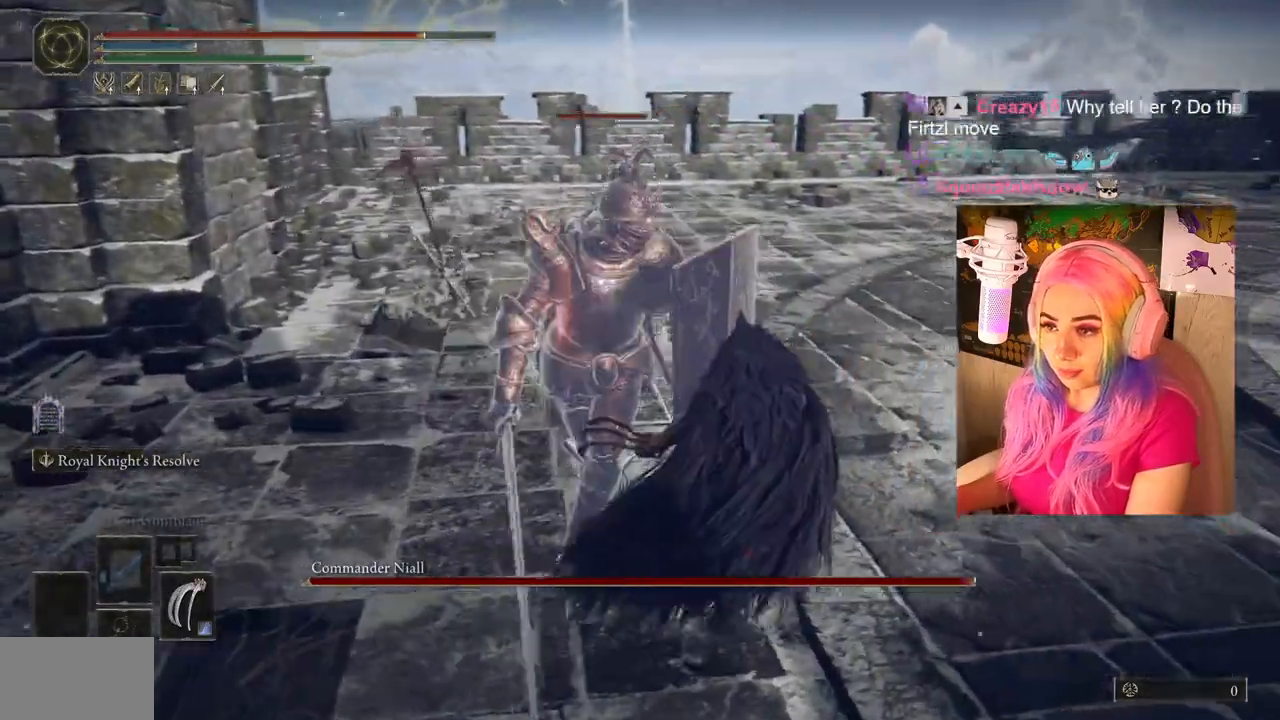
{"buttons": [], "left_stick": "up-right", "right_stick": "center", "events": []}
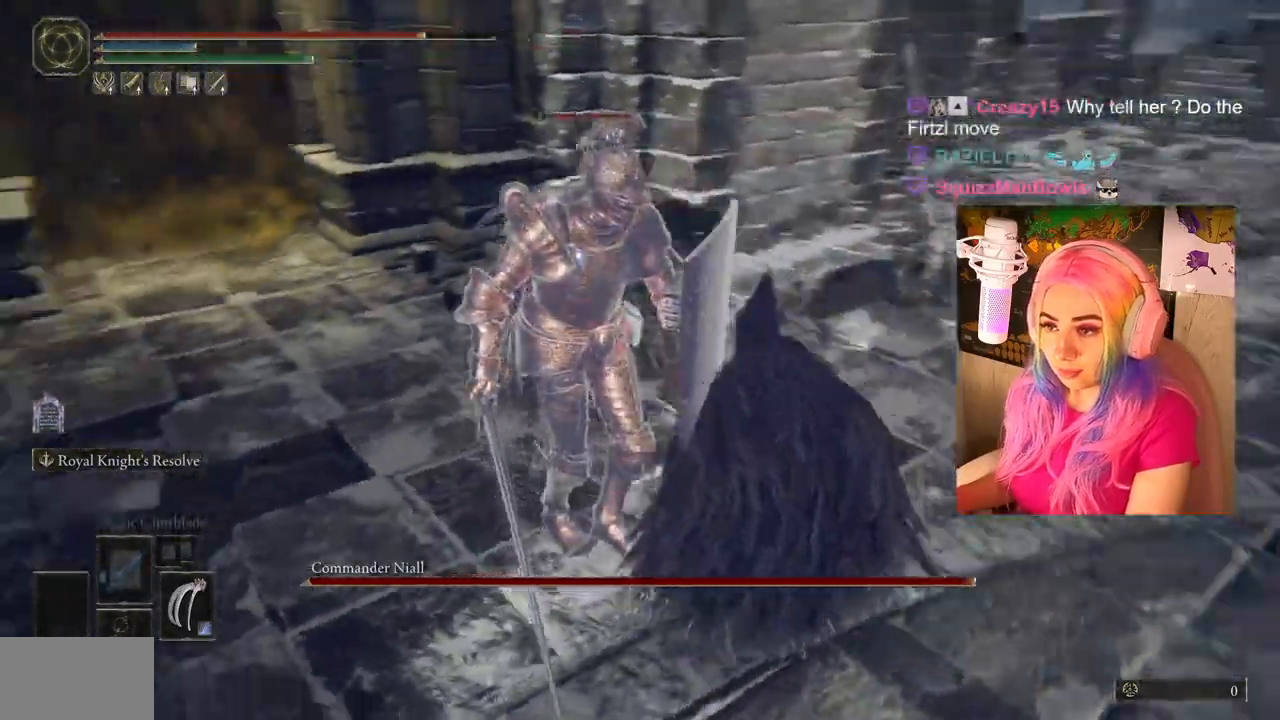
{"buttons": [], "left_stick": "up", "right_stick": "center", "events": [[200, "left_stick", "up"]]}
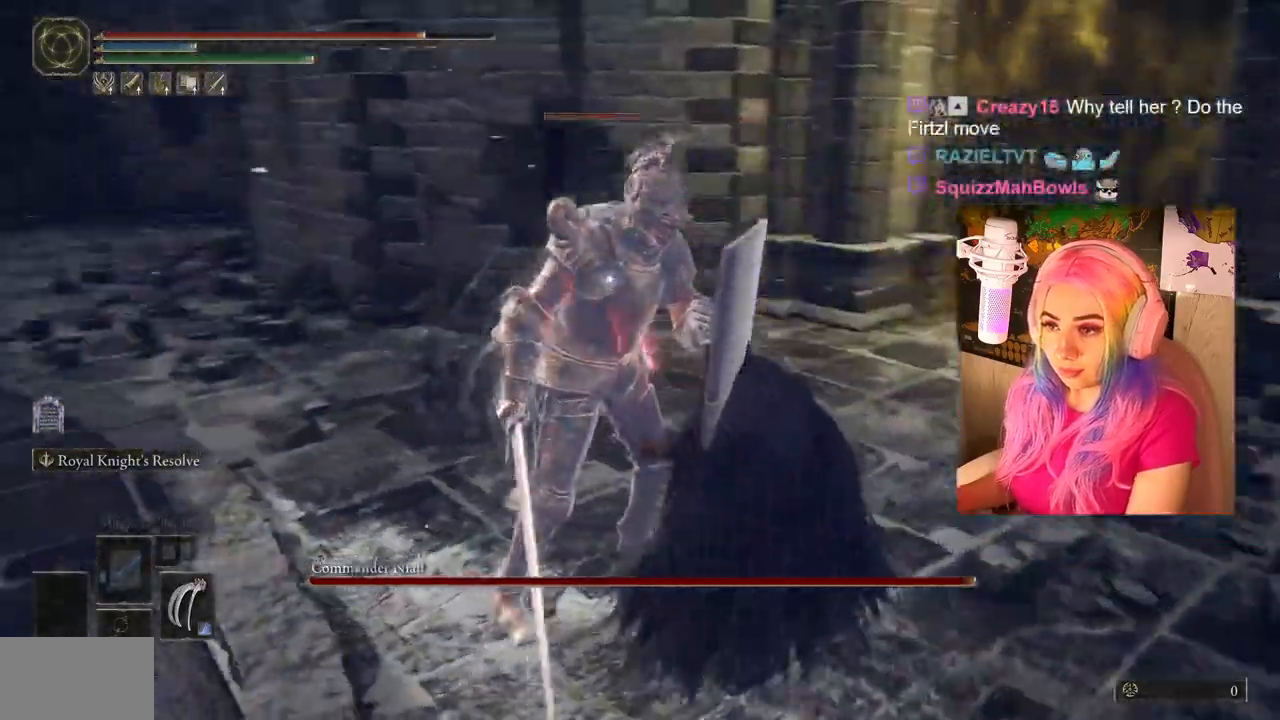
{"buttons": [], "left_stick": "up", "right_stick": "center", "events": []}
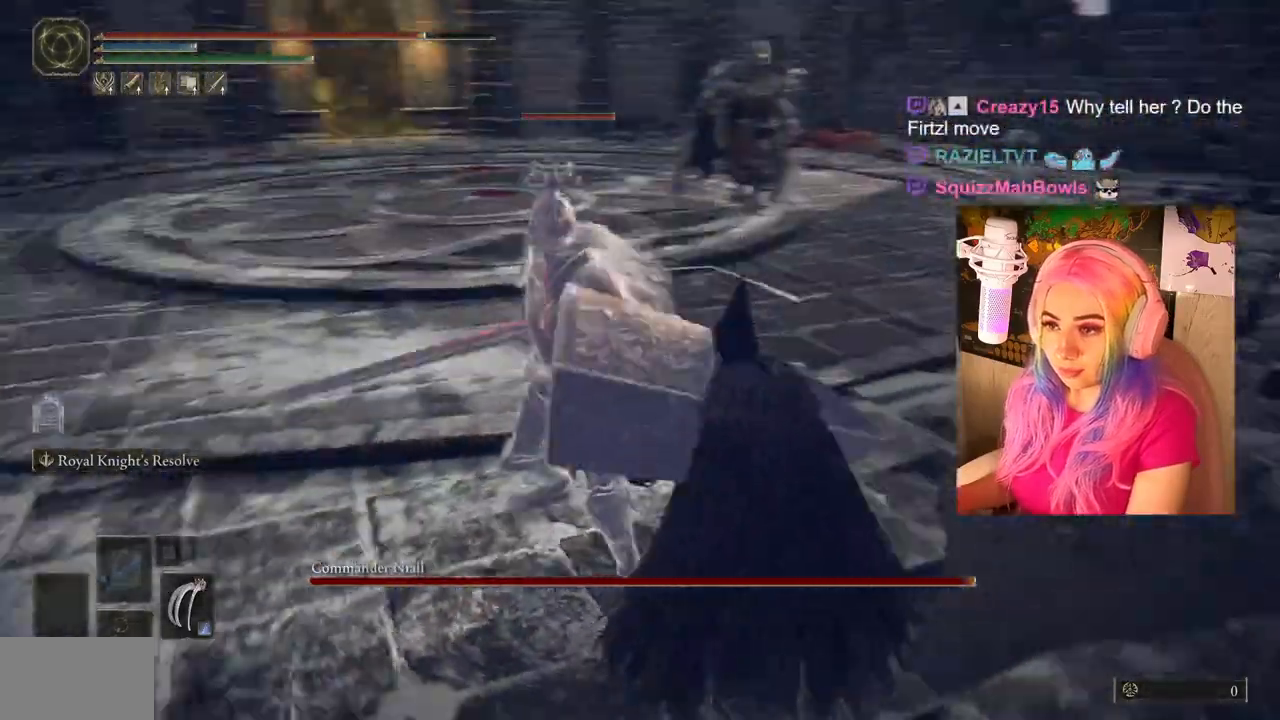
{"buttons": [], "left_stick": "up", "right_stick": "center", "events": [[17, "left_stick", "up-left"], [217, "left_stick", "up"], [267, "CIRCLE", "down"], [383, "CIRCLE", "up"]]}
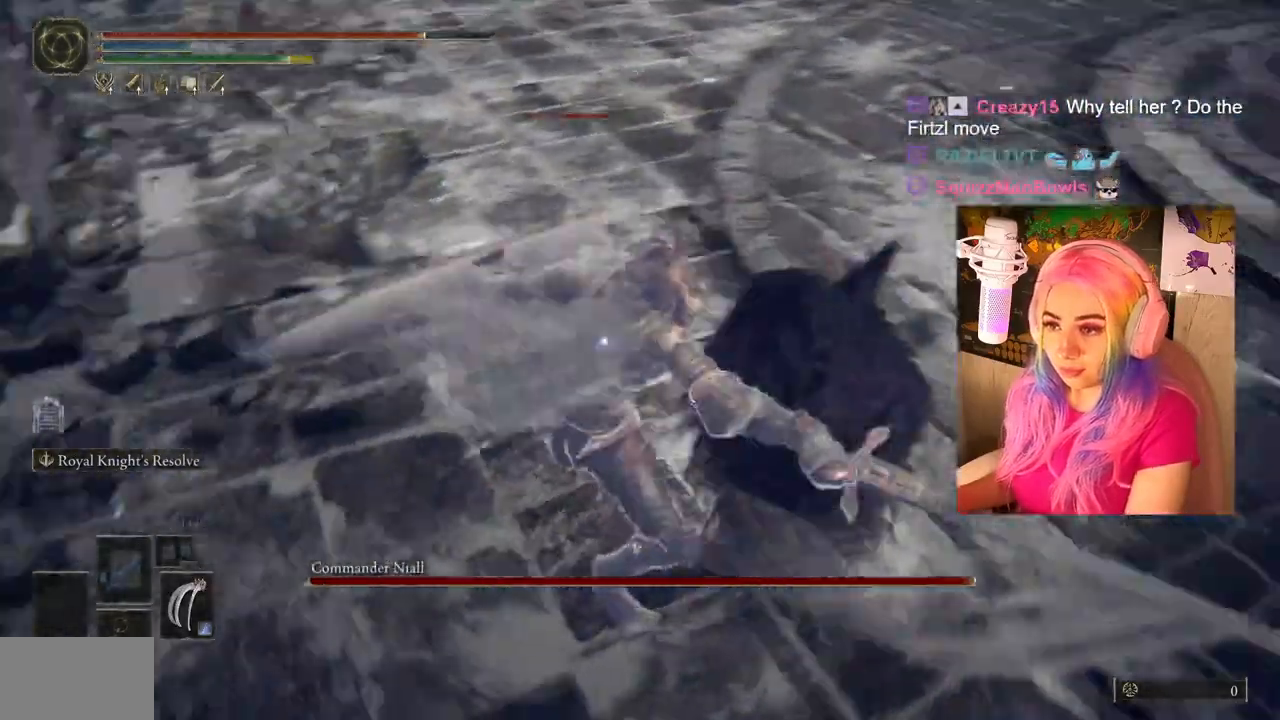
{"buttons": [], "left_stick": "up", "right_stick": "center", "events": []}
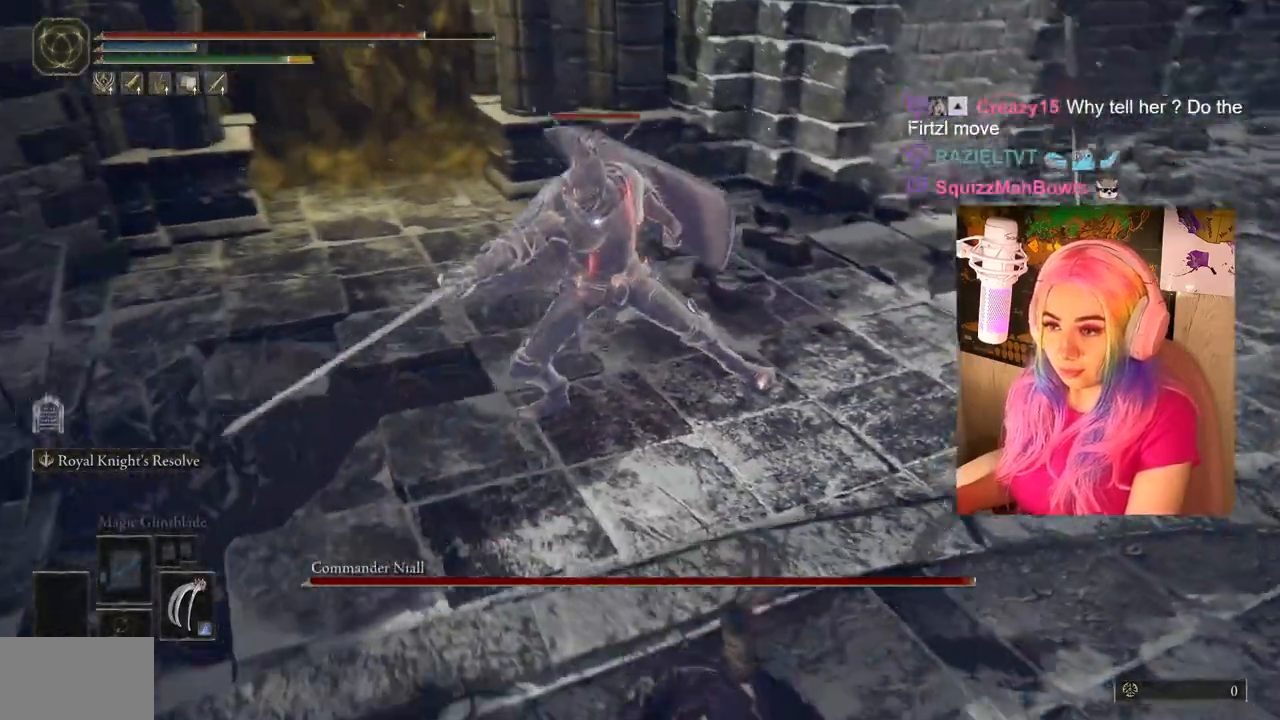
{"buttons": [], "left_stick": "up", "right_stick": "center", "events": []}
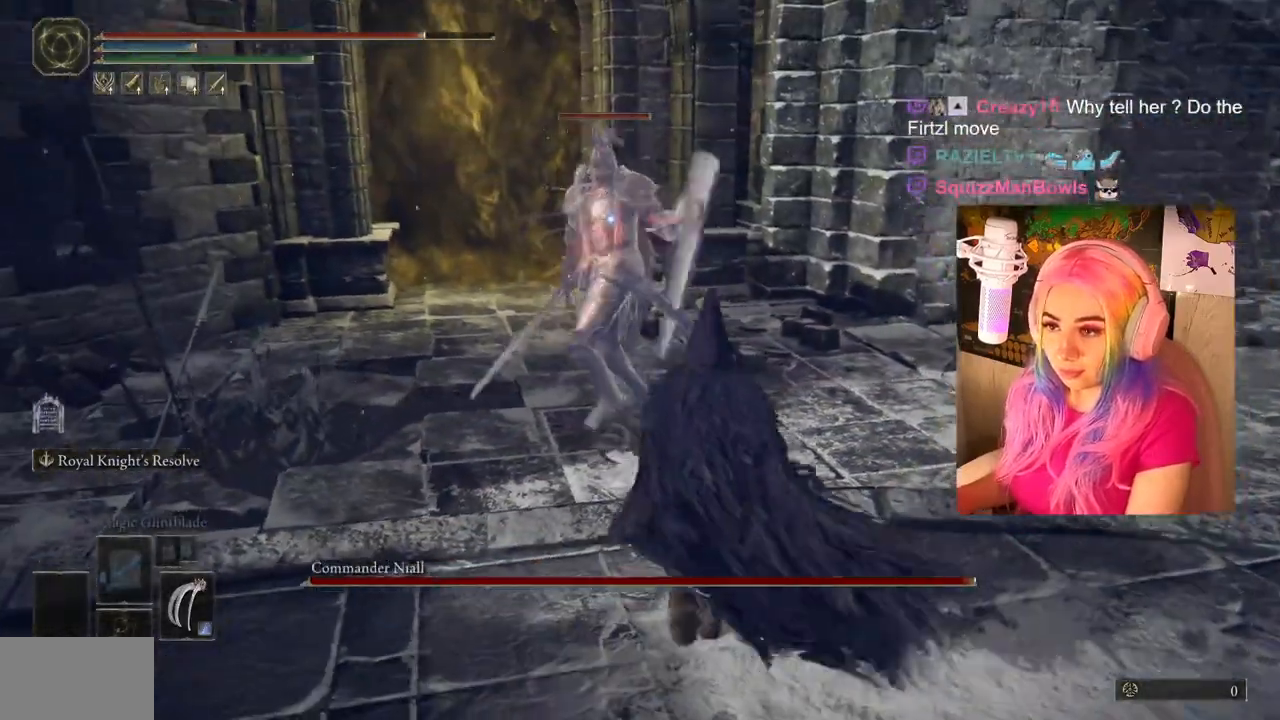
{"buttons": [], "left_stick": "up-right", "right_stick": "center", "events": [[300, "left_stick", "up-right"], [350, "CIRCLE", "down"], [467, "CIRCLE", "up"]]}
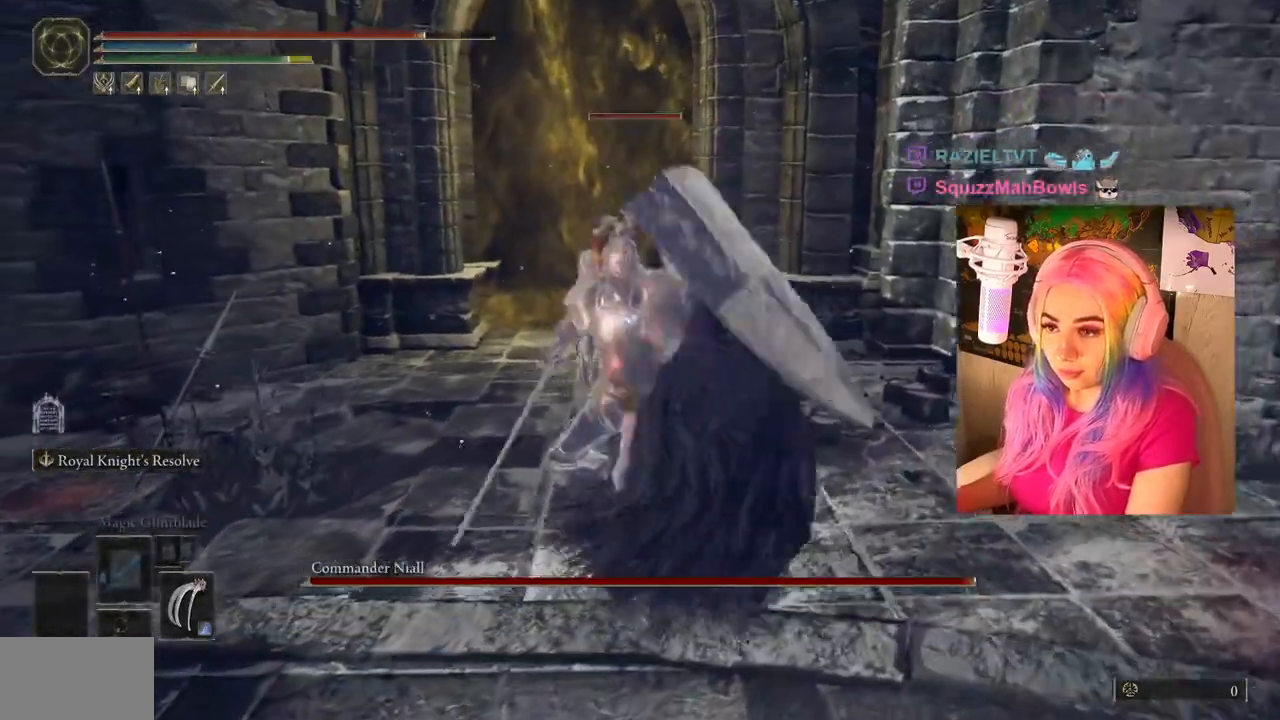
{"buttons": [], "left_stick": "up", "right_stick": "center", "events": [[117, "left_stick", "up"]]}
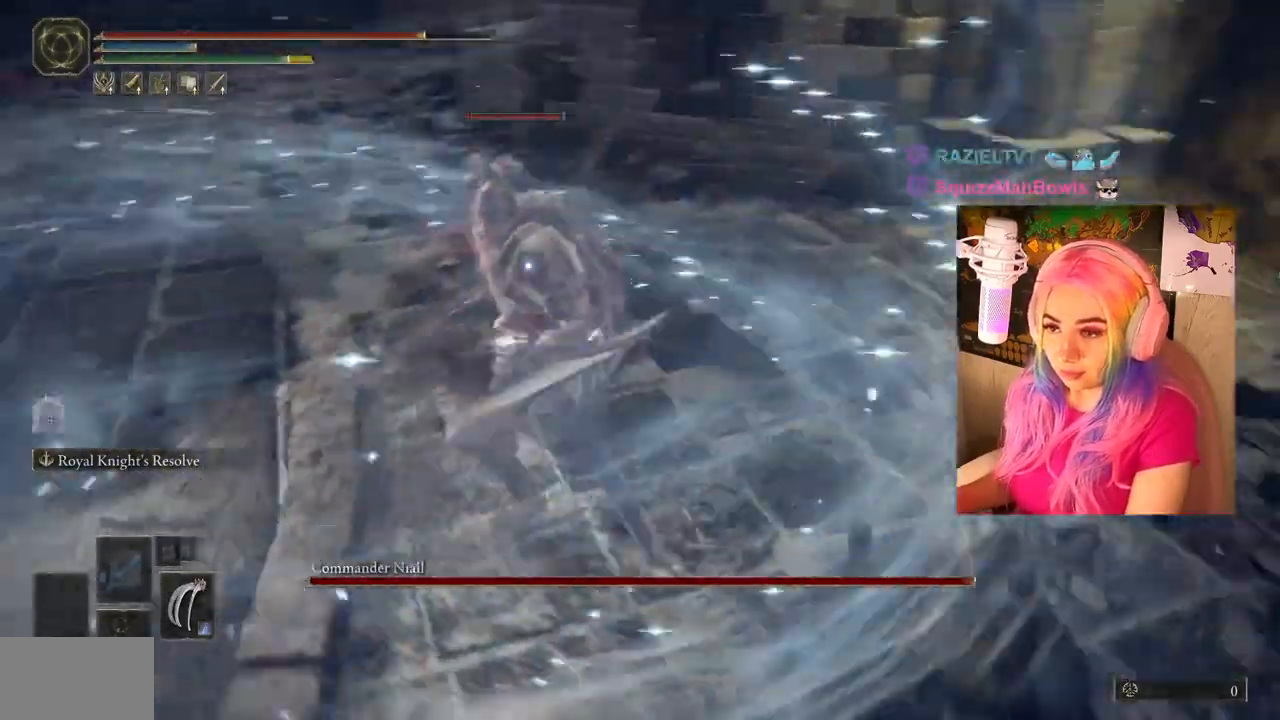
{"buttons": [], "left_stick": "up", "right_stick": "center", "events": [[150, "CIRCLE", "down"], [233, "CIRCLE", "up"]]}
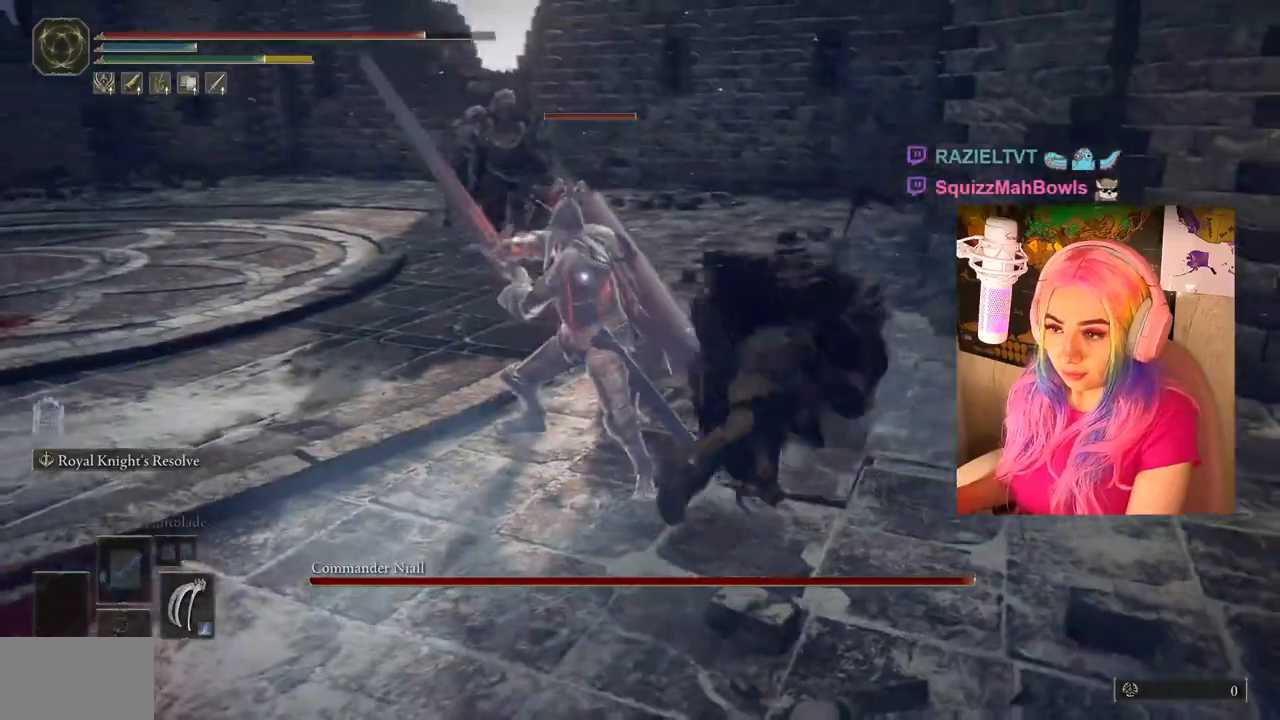
{"buttons": [], "left_stick": "up", "right_stick": "center", "events": [[133, "CIRCLE", "down"], [233, "CIRCLE", "up"], [300, "CIRCLE", "down"], [367, "CIRCLE", "up"]]}
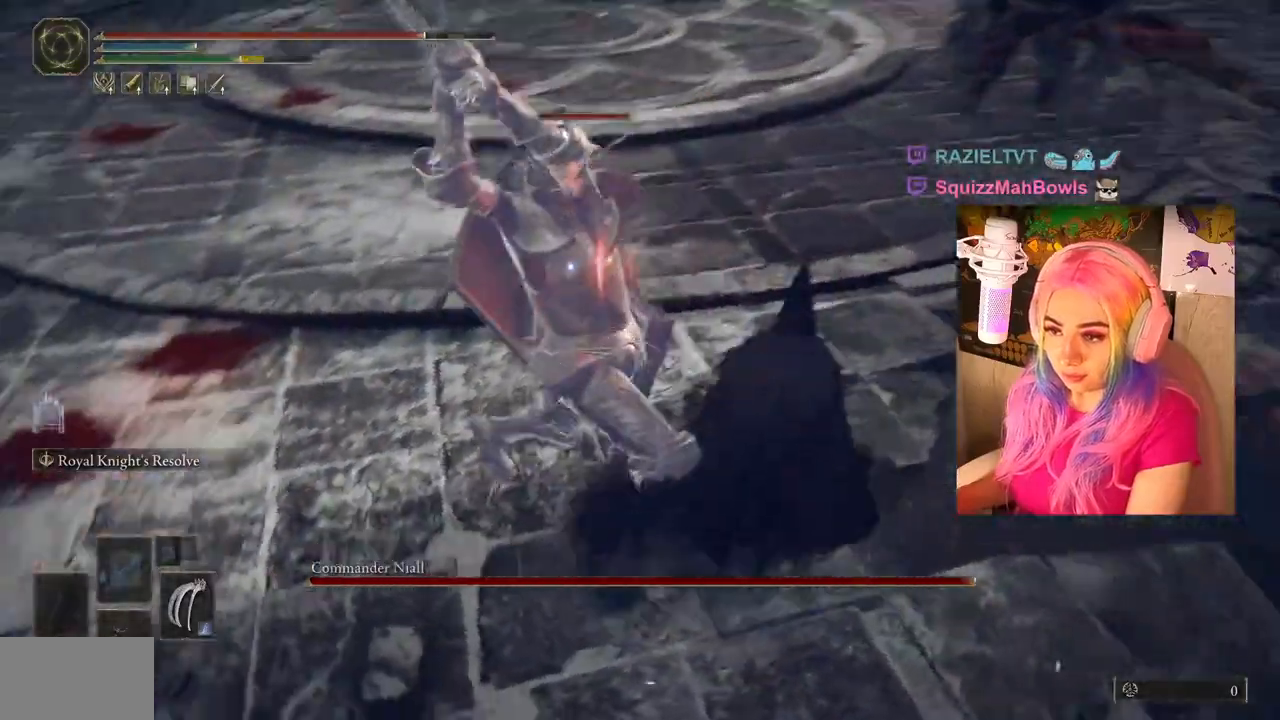
{"buttons": [], "left_stick": "up", "right_stick": "center", "events": []}
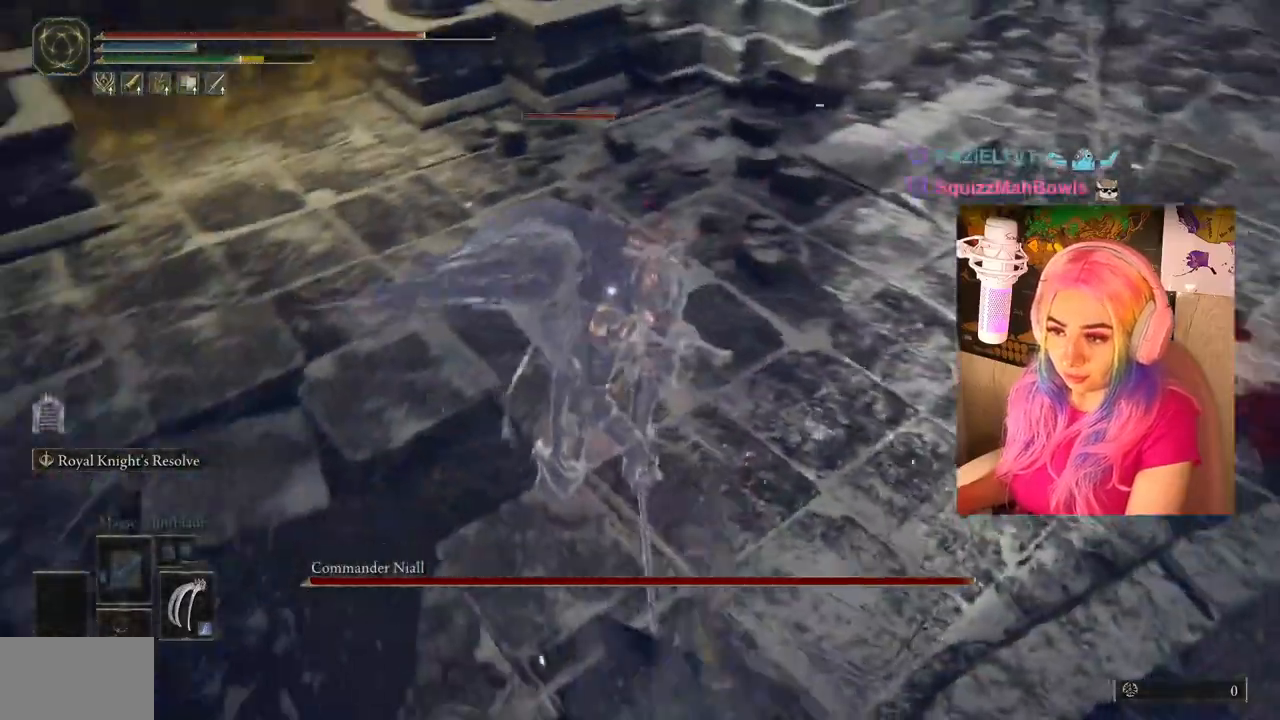
{"buttons": ["L1"], "left_stick": "up", "right_stick": "center", "events": [[367, "R1", "down"], [450, "L1", "down"], [500, "R1", "up"]]}
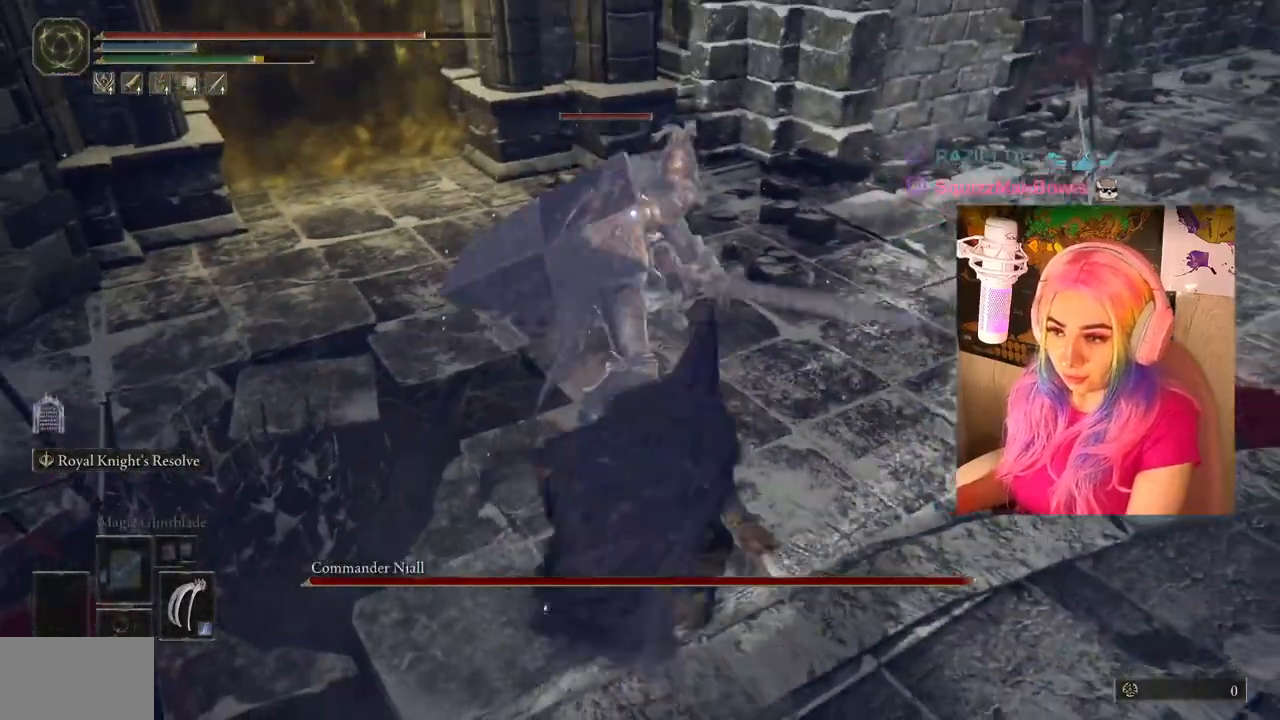
{"buttons": ["CIRCLE"], "left_stick": "up-right", "right_stick": "center", "events": [[100, "L1", "up"], [283, "left_stick", "up-right"], [333, "CIRCLE", "down"], [433, "CIRCLE", "up"], [500, "CIRCLE", "down"]]}
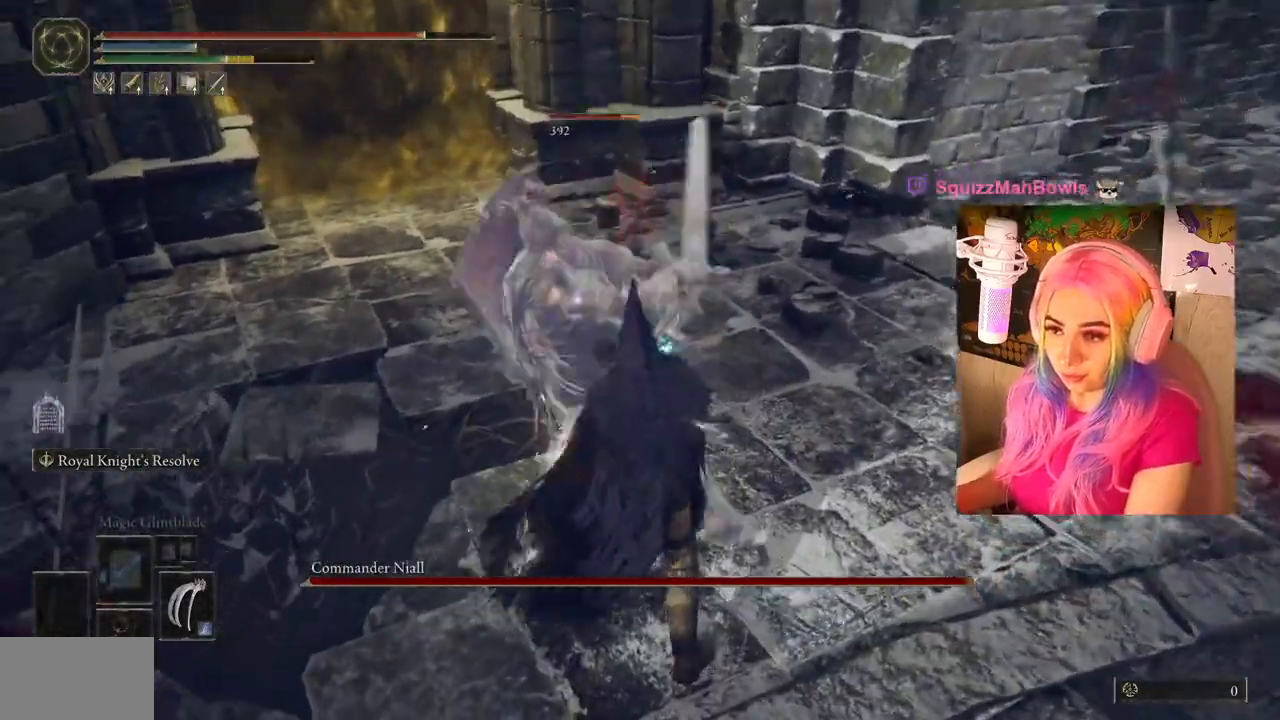
{"buttons": [], "left_stick": "up-right", "right_stick": "center", "events": [[83, "CIRCLE", "up"], [133, "CIRCLE", "down"], [183, "CIRCLE", "up"]]}
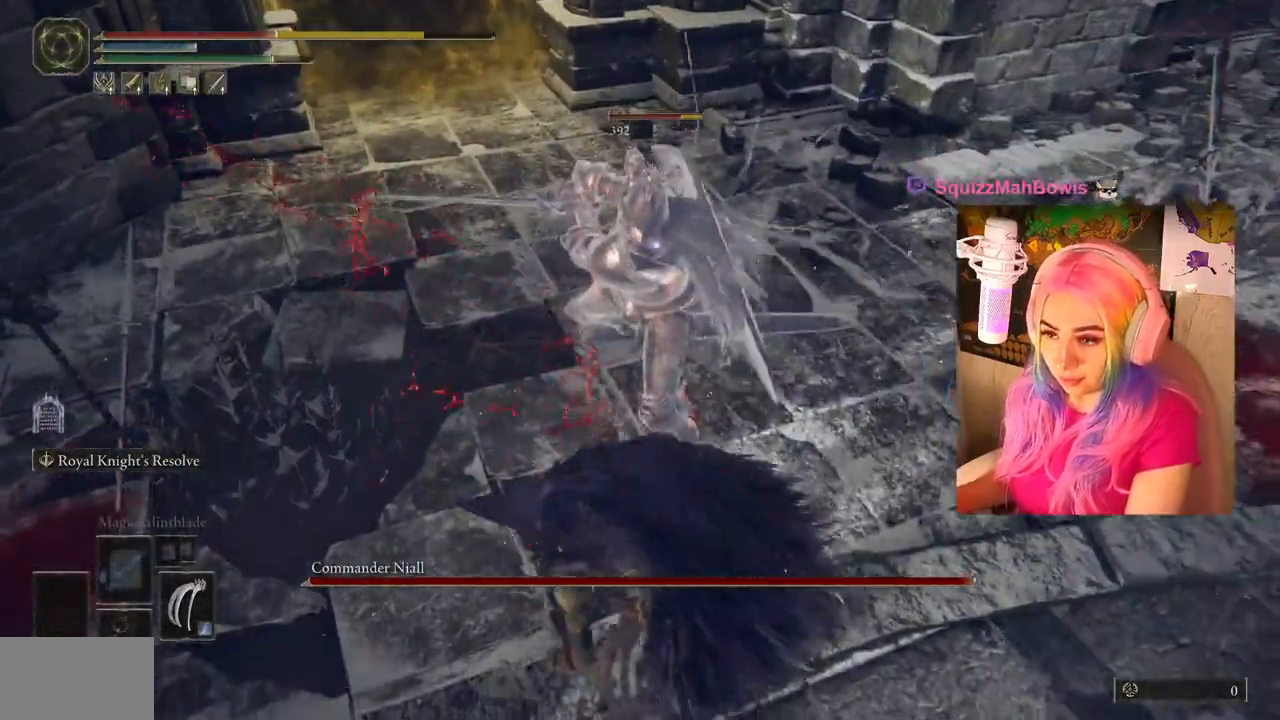
{"buttons": [], "left_stick": "up-right", "right_stick": "center", "events": []}
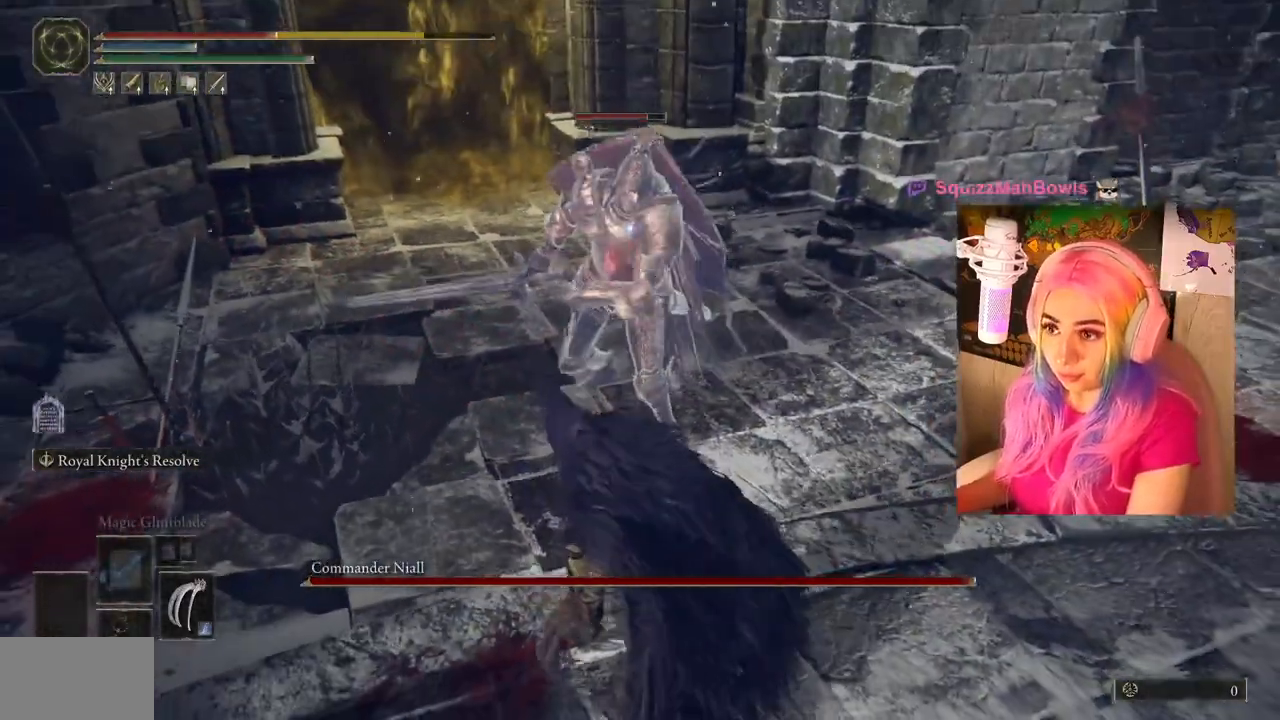
{"buttons": [], "left_stick": "up", "right_stick": "center", "events": [[83, "left_stick", "up"], [183, "R1", "down"], [267, "L1", "down"], [283, "R1", "up"], [467, "L1", "up"]]}
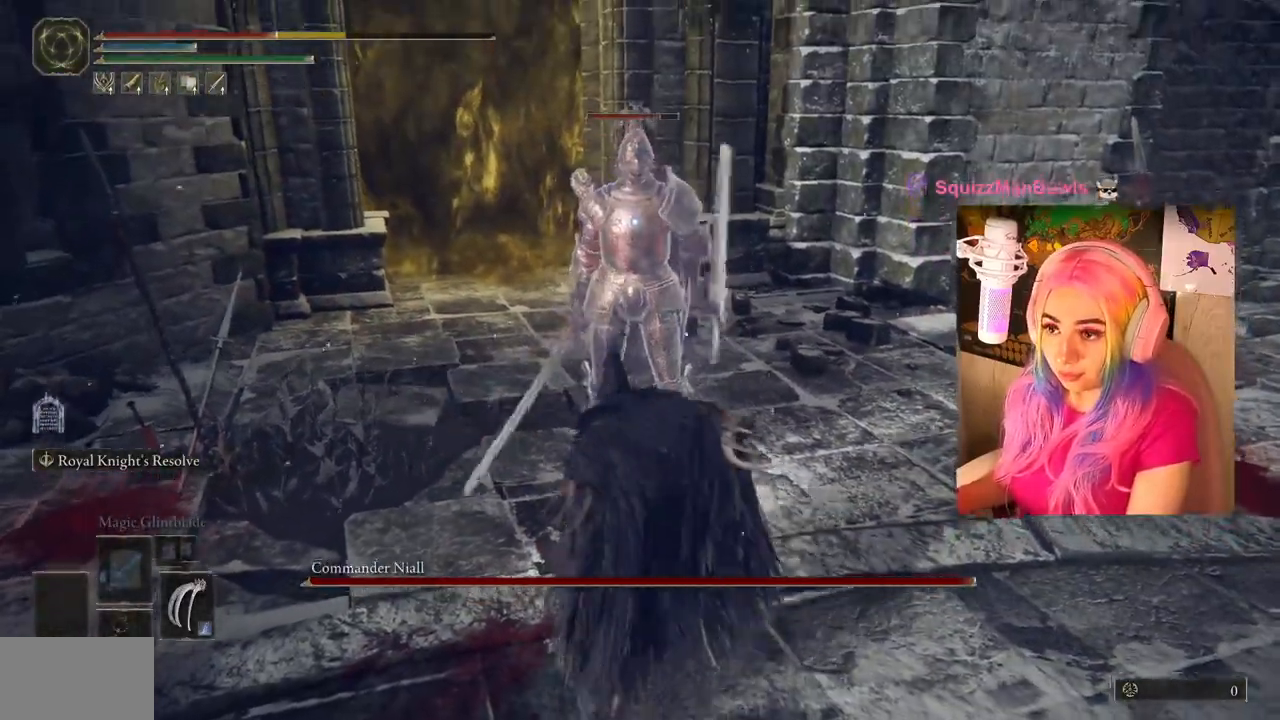
{"buttons": [], "left_stick": "up", "right_stick": "center", "events": [[200, "R1", "down"], [333, "L1", "down"], [333, "R1", "up"], [383, "R1", "down"], [417, "L1", "up"], [483, "R1", "up"]]}
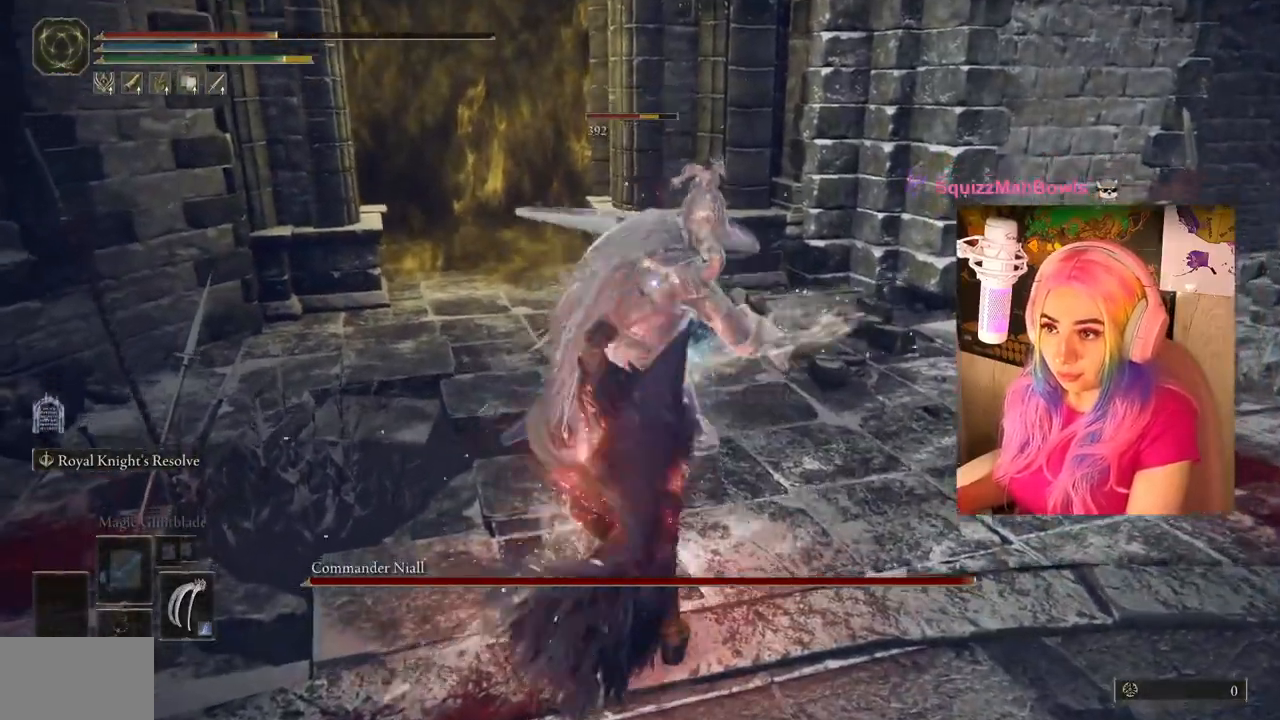
{"buttons": ["CIRCLE"], "left_stick": "down-right", "right_stick": "center", "events": [[133, "CIRCLE", "down"], [133, "left_stick", "right"], [233, "CIRCLE", "up"], [250, "left_stick", "down-right"], [317, "CIRCLE", "down"], [400, "CIRCLE", "up"], [467, "CIRCLE", "down"]]}
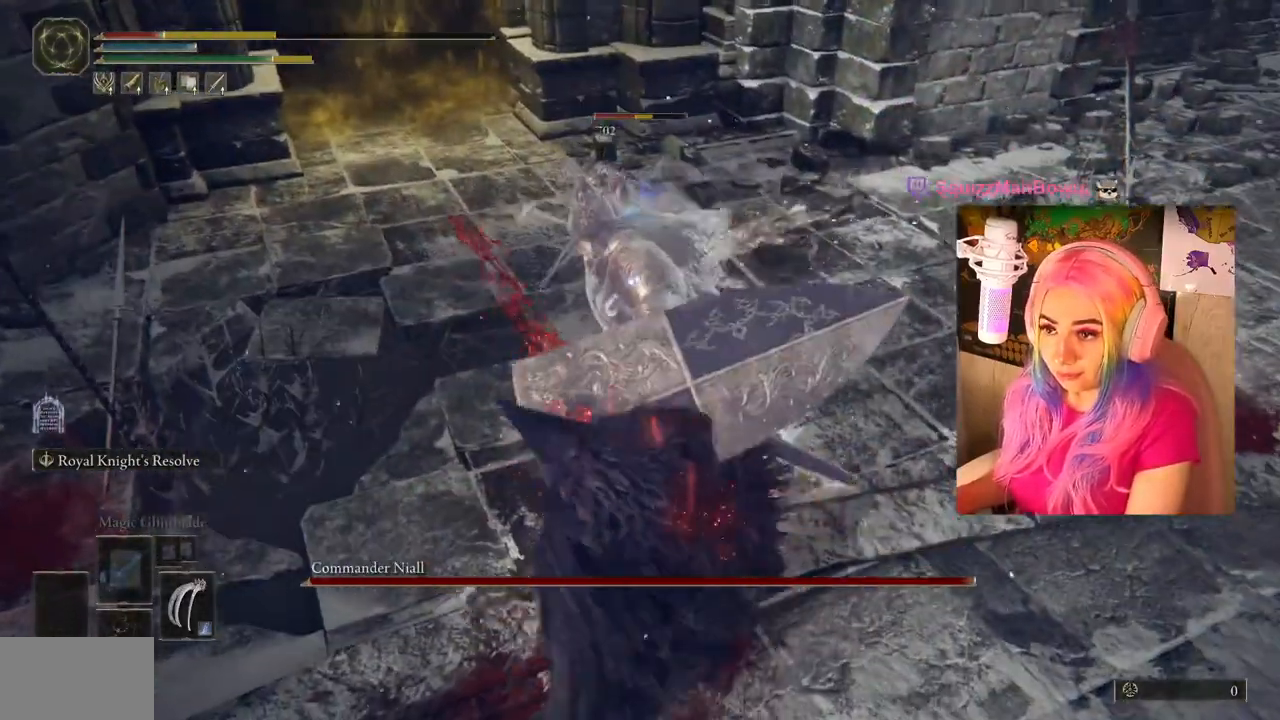
{"buttons": [], "left_stick": "down-right", "right_stick": "center", "events": [[17, "CIRCLE", "up"], [150, "CIRCLE", "down"], [267, "CIRCLE", "up"]]}
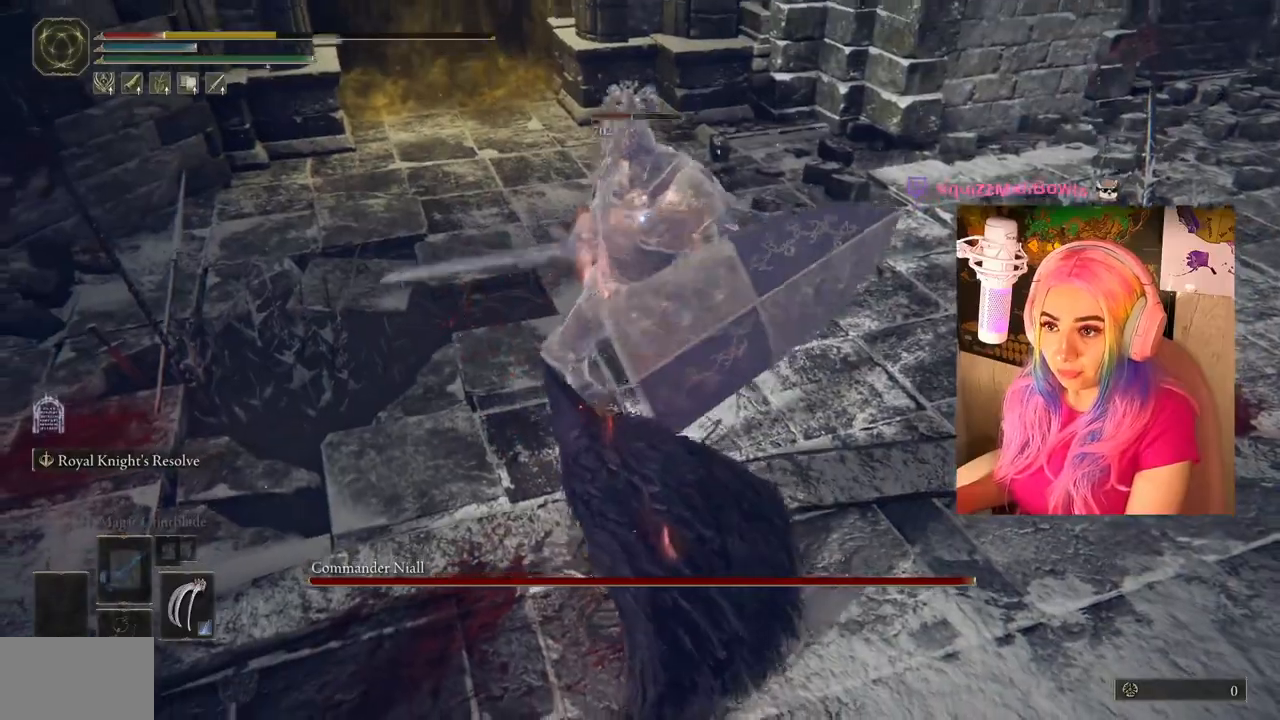
{"buttons": [], "left_stick": "down-right", "right_stick": "center", "events": []}
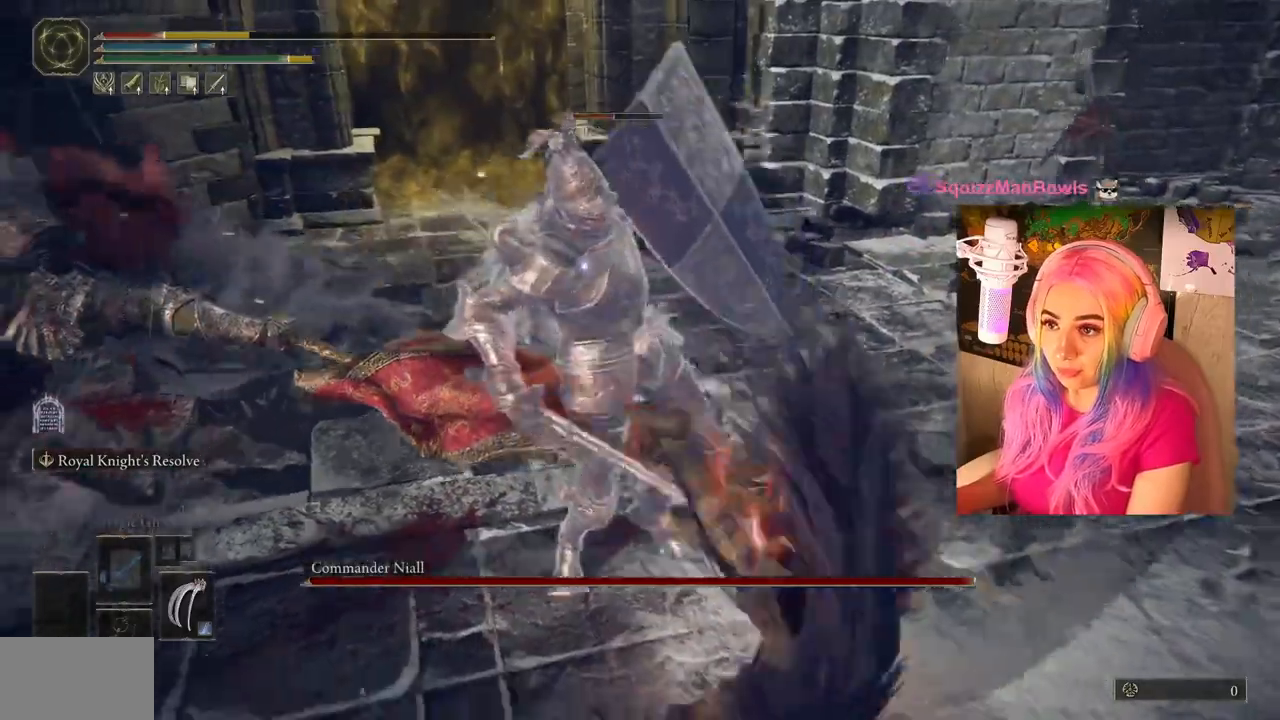
{"buttons": [], "left_stick": "down-right", "right_stick": "center", "events": [[17, "CIRCLE", "down"], [133, "CIRCLE", "up"], [233, "CIRCLE", "down"], [367, "CIRCLE", "up"]]}
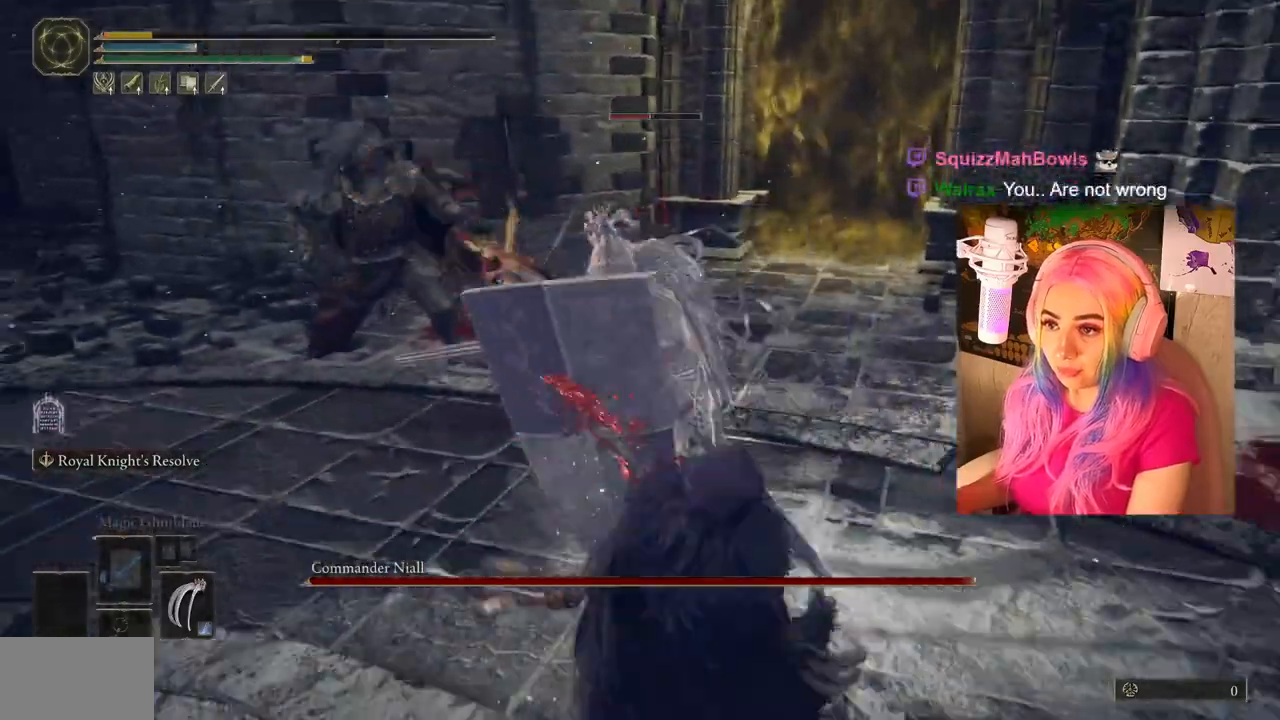
{"buttons": [], "left_stick": "down-right", "right_stick": "center", "events": []}
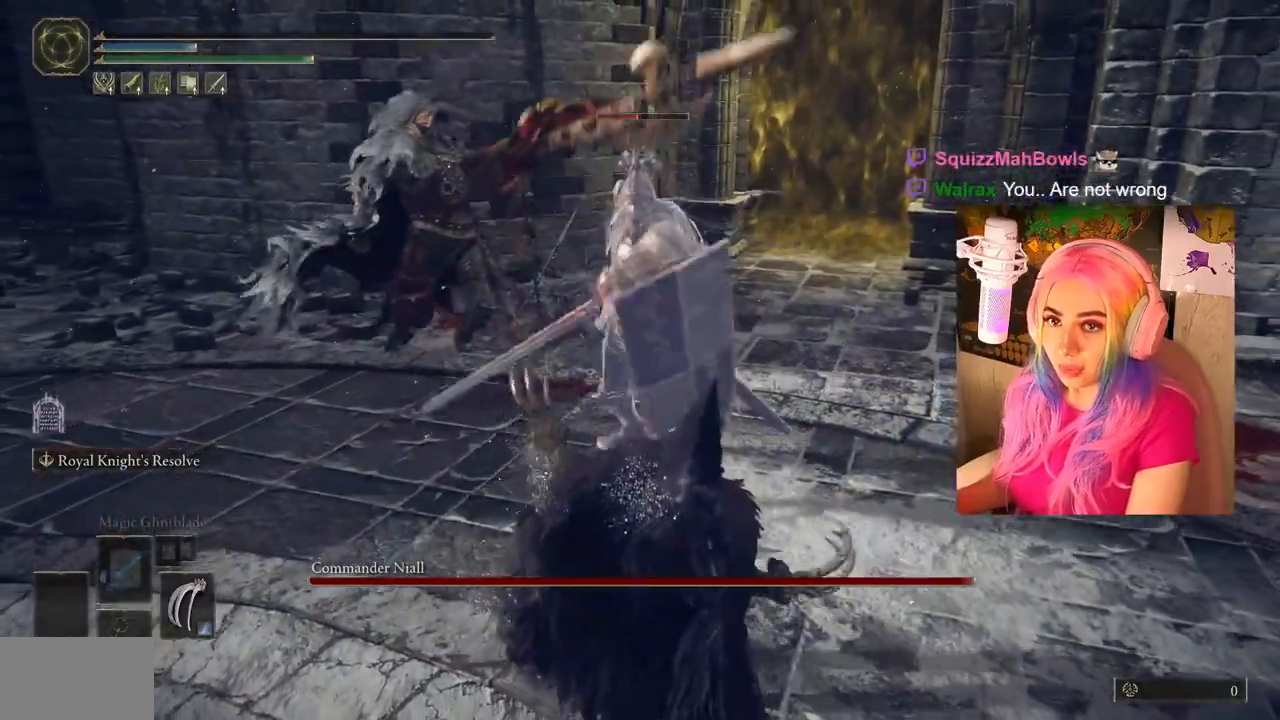
{"buttons": [], "left_stick": "center", "right_stick": "center", "events": [[50, "left_stick", "center"]]}